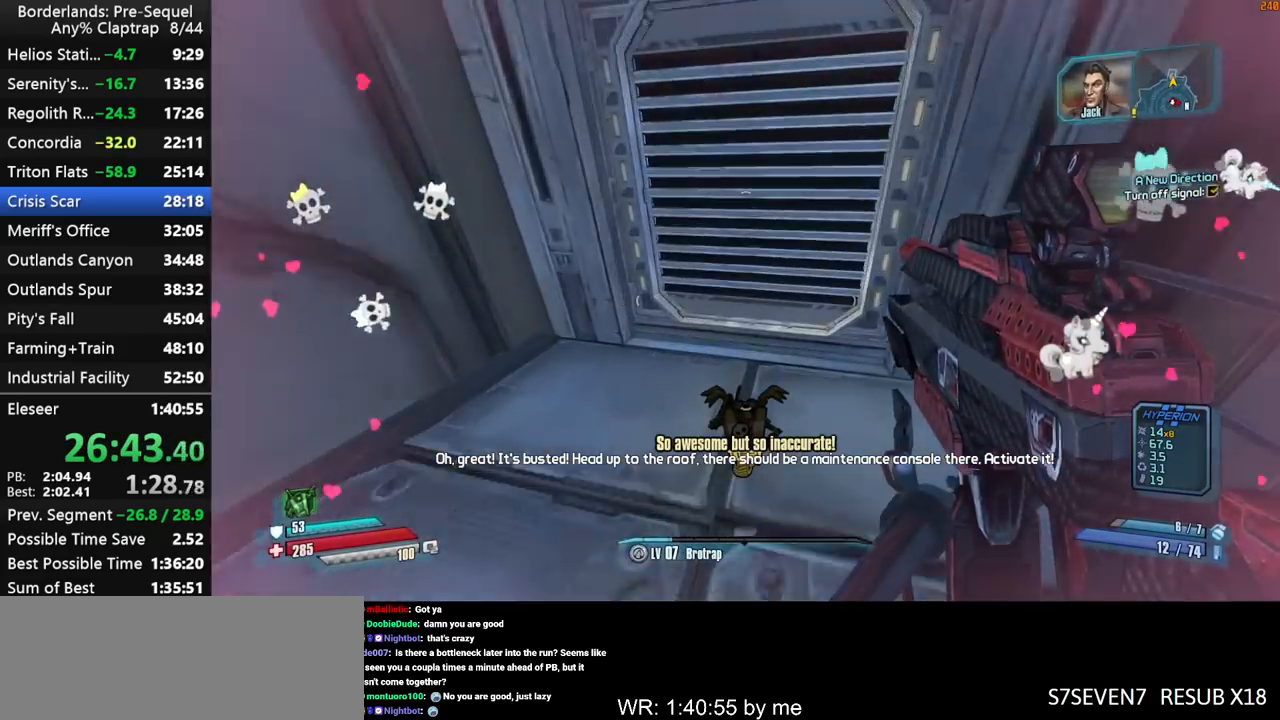
Gameplay with keyboard and mouse; each line is a JSON object with the keys held at the frame after it. "events" lists presses ("down") and releases ("up") of "1", "2", "3", "4", "5", "a", "b", "c", "ctrl", "d", "down", "e", "f", "g", "left", "q", "r", "right", "s", "shift", "space", "t", "up", "v", "w", "x", "y" and "z" between this image and that frame as [ms after this image, input, new state], when the widget could be followed in between. No other keys are recorded. "mouse_move" is the direction in which the mouse moves at that frame (one of eight, or "still"), when it could be read. Mouse buttons are not recorded.
{"keys": ["w"], "mouse_move": "still", "events": [[183, "w", "up"], [417, "w", "down"]]}
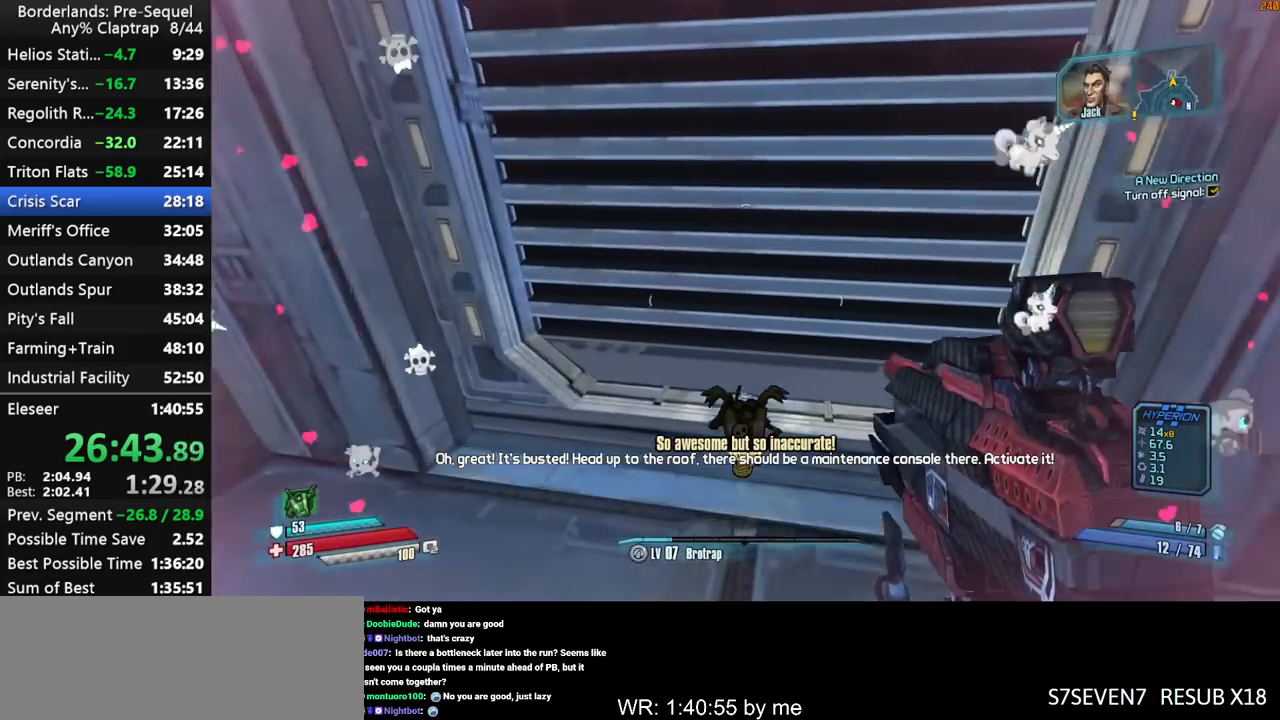
{"keys": [], "mouse_move": "still", "events": [[100, "w", "up"]]}
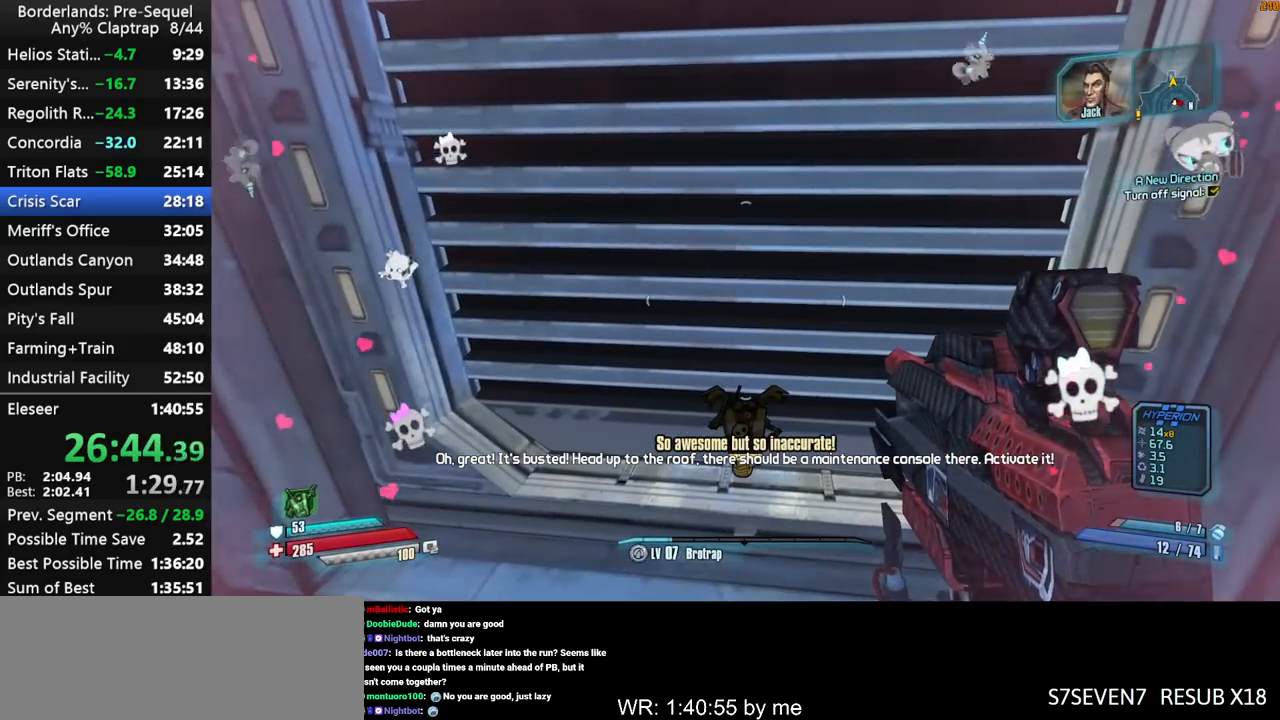
{"keys": [], "mouse_move": "still", "events": []}
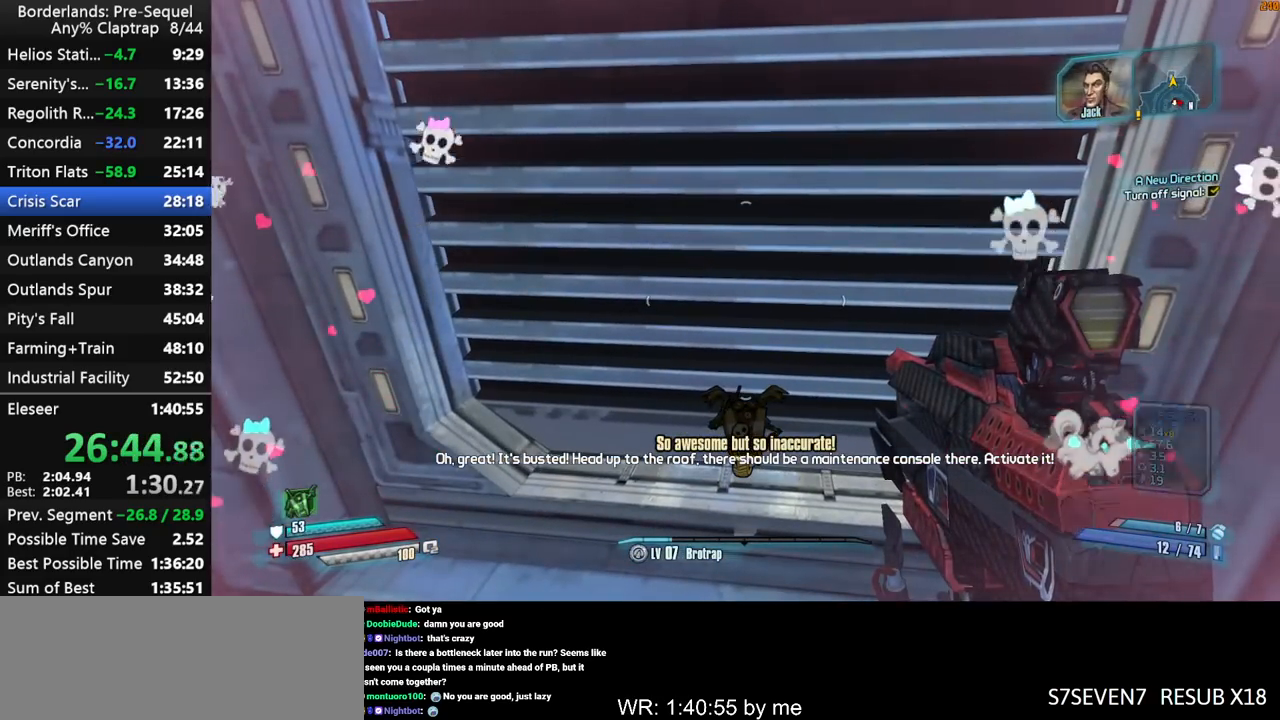
{"keys": ["w"], "mouse_move": "up", "events": [[467, "w", "down"]]}
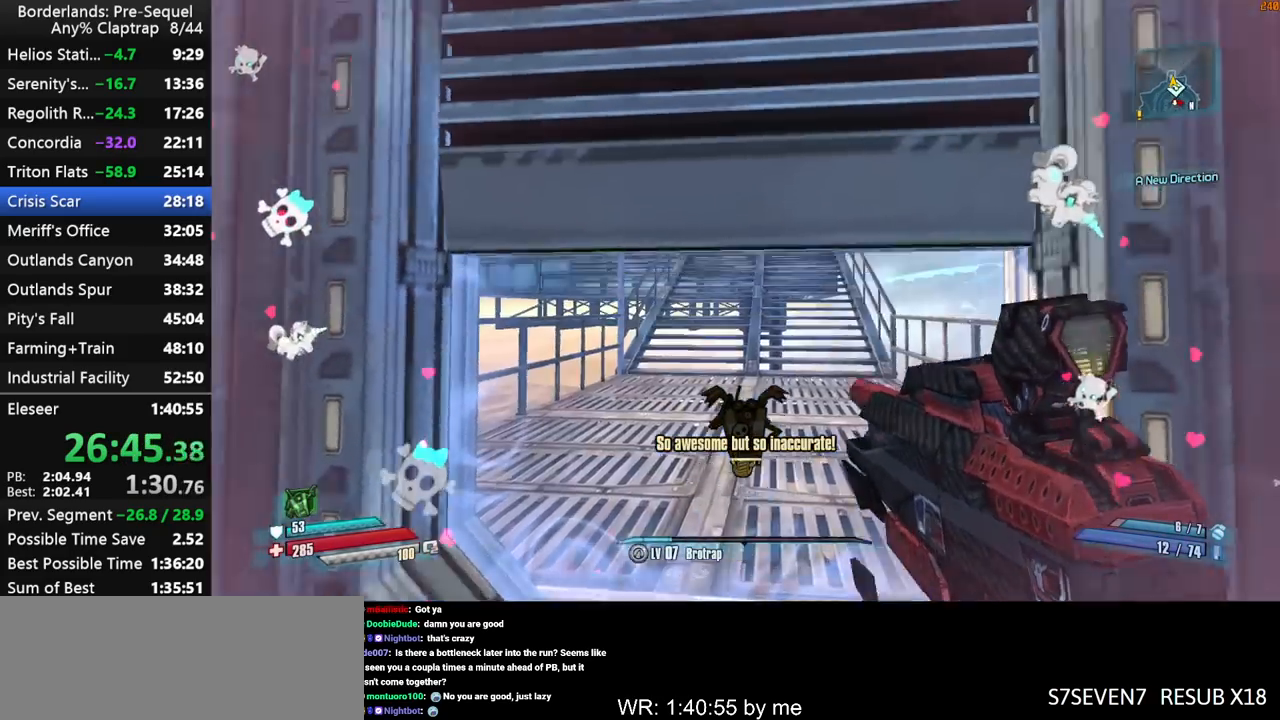
{"keys": ["shift", "w"], "mouse_move": "still", "events": [[17, "shift", "down"]]}
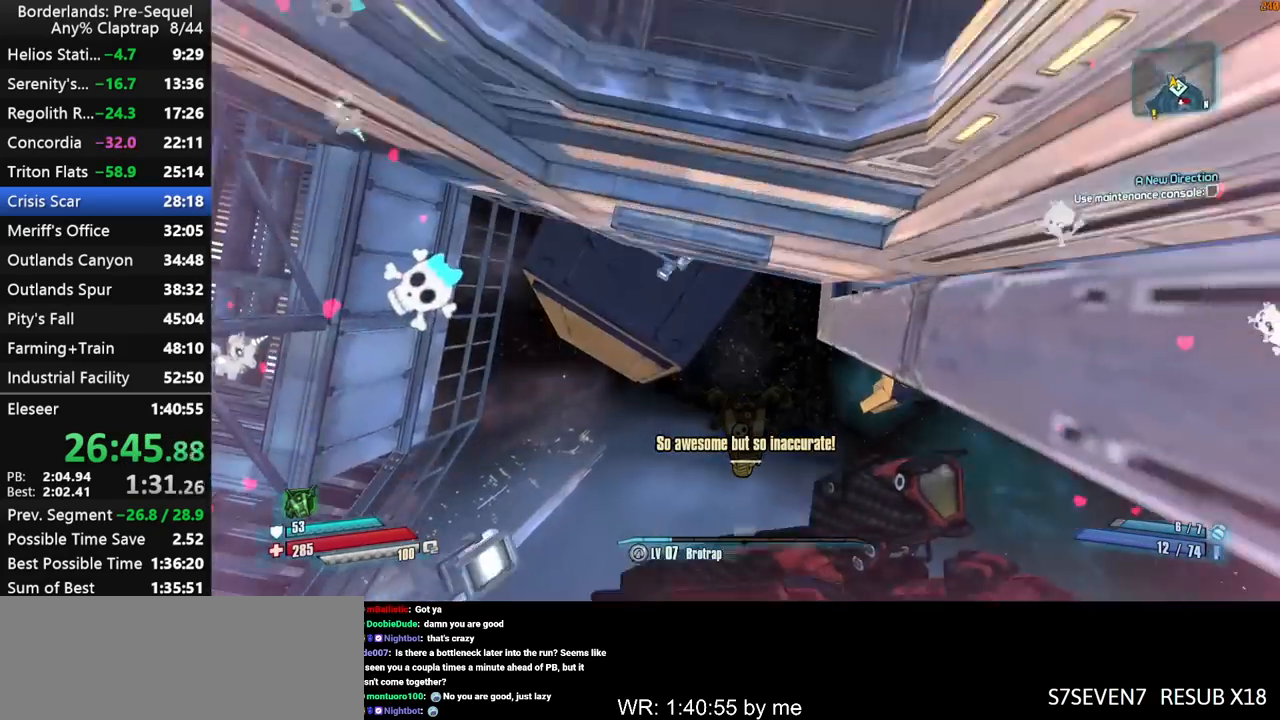
{"keys": ["shift", "w"], "mouse_move": "down", "events": []}
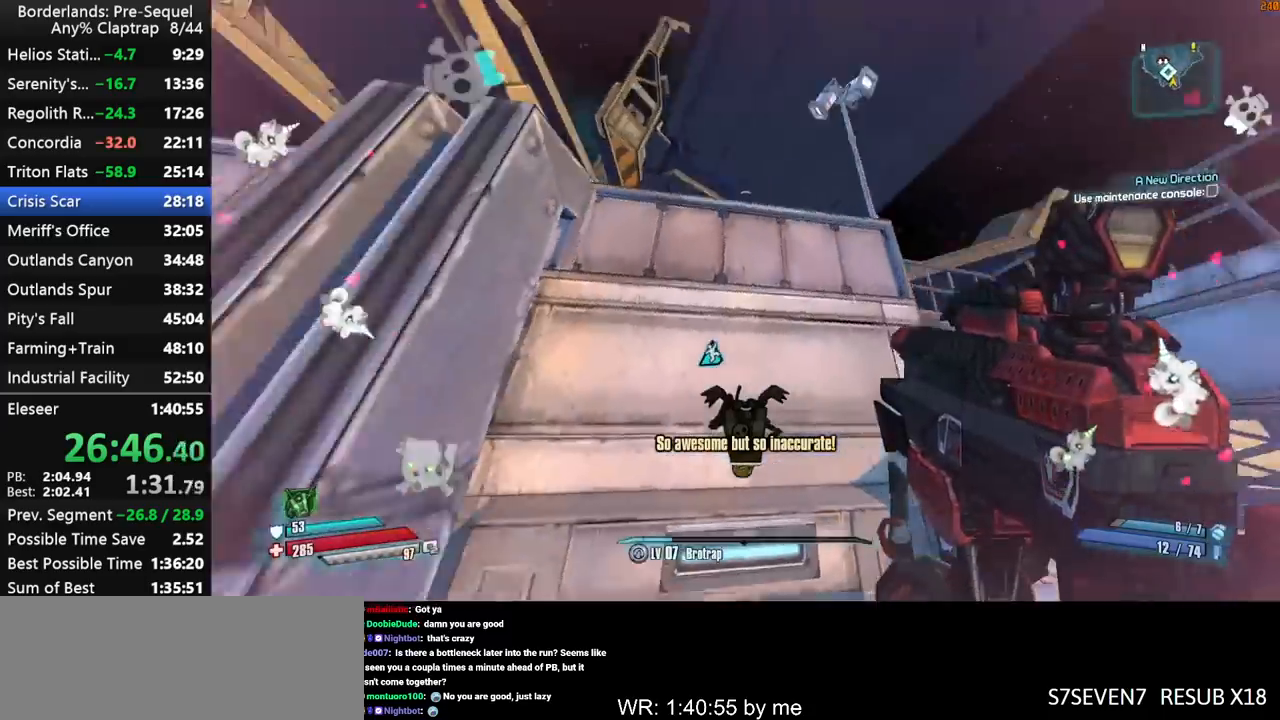
{"keys": ["shift", "w"], "mouse_move": "still", "events": [[283, "a", "down"], [317, "a", "up"]]}
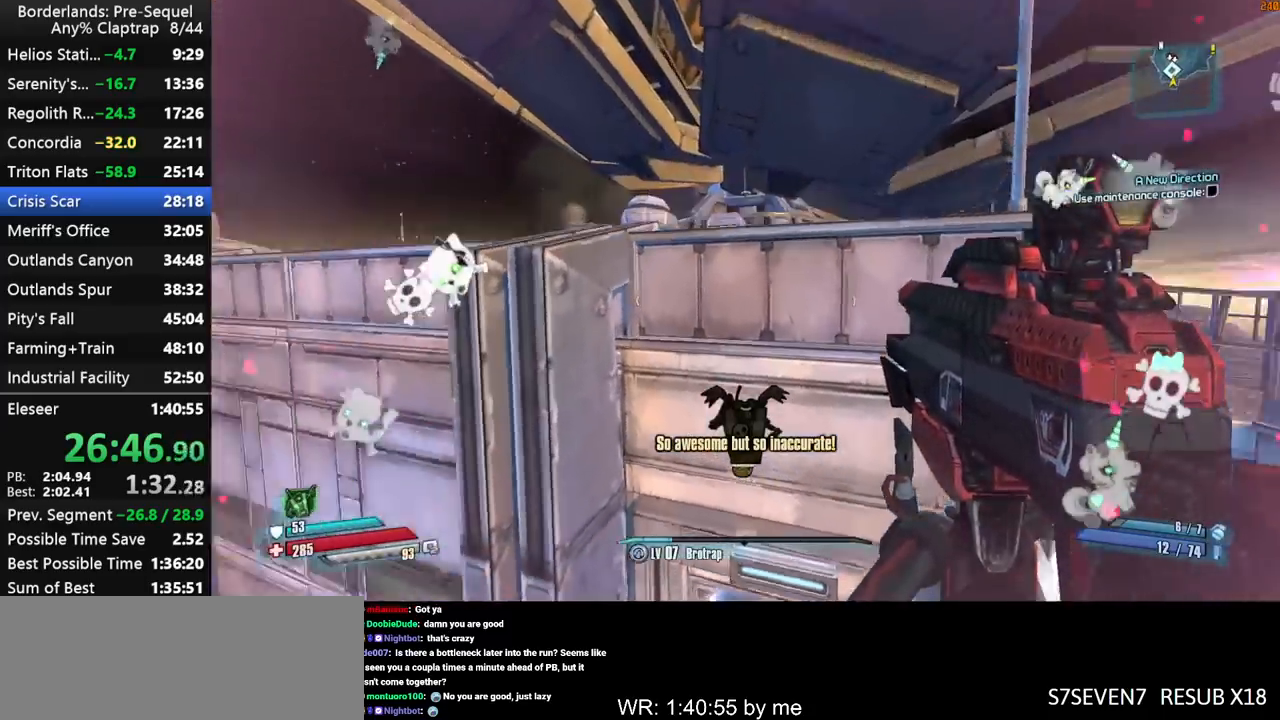
{"keys": ["shift", "w"], "mouse_move": "still", "events": []}
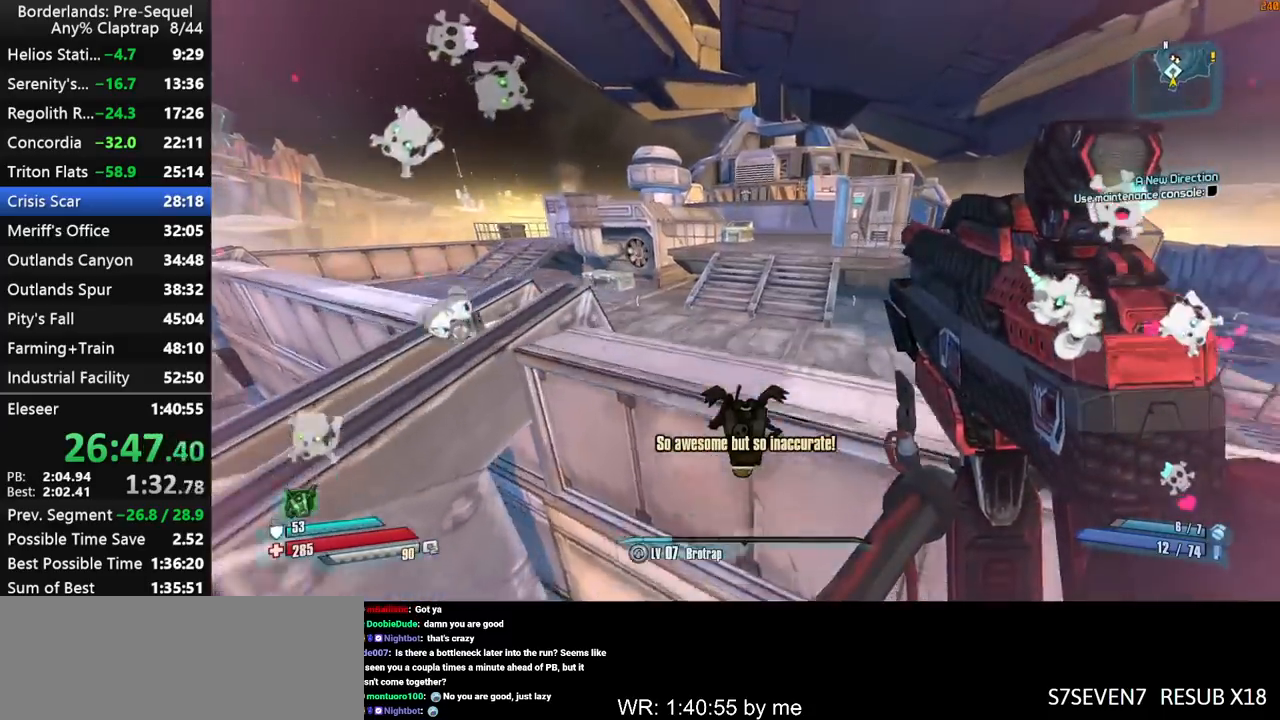
{"keys": ["w"], "mouse_move": "still", "events": [[117, "shift", "up"], [350, "shift", "down"], [500, "shift", "up"]]}
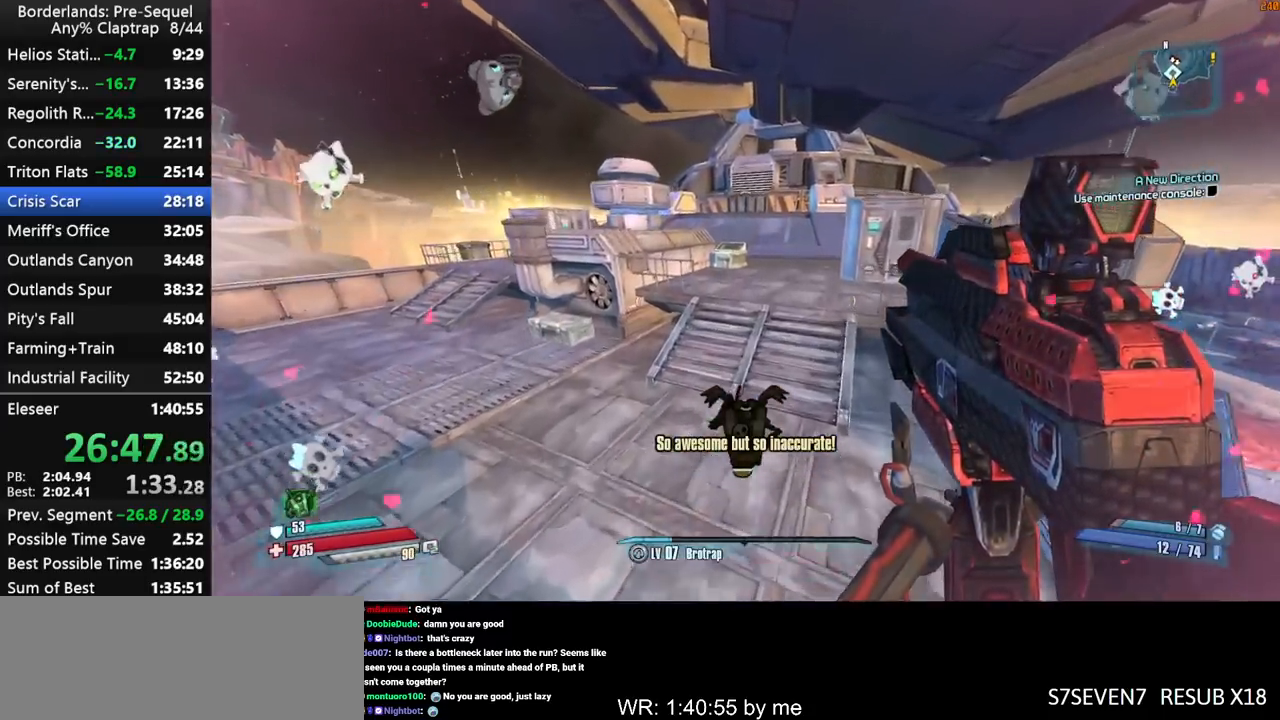
{"keys": ["shift", "w"], "mouse_move": "still", "events": [[50, "ctrl", "down"], [50, "shift", "down"], [133, "shift", "up"], [183, "shift", "down"], [283, "ctrl", "up"]]}
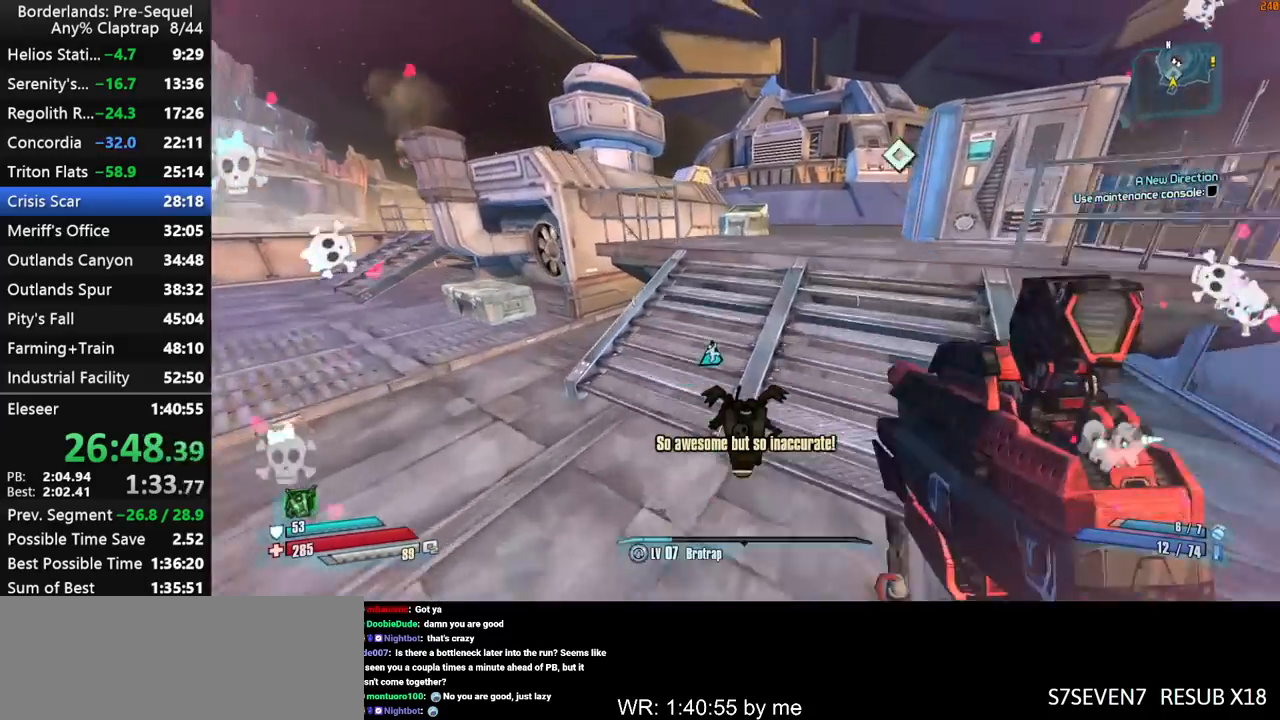
{"keys": ["w"], "mouse_move": "still", "events": [[100, "shift", "up"], [333, "ctrl", "down"], [333, "shift", "down"], [483, "ctrl", "up"], [483, "shift", "up"]]}
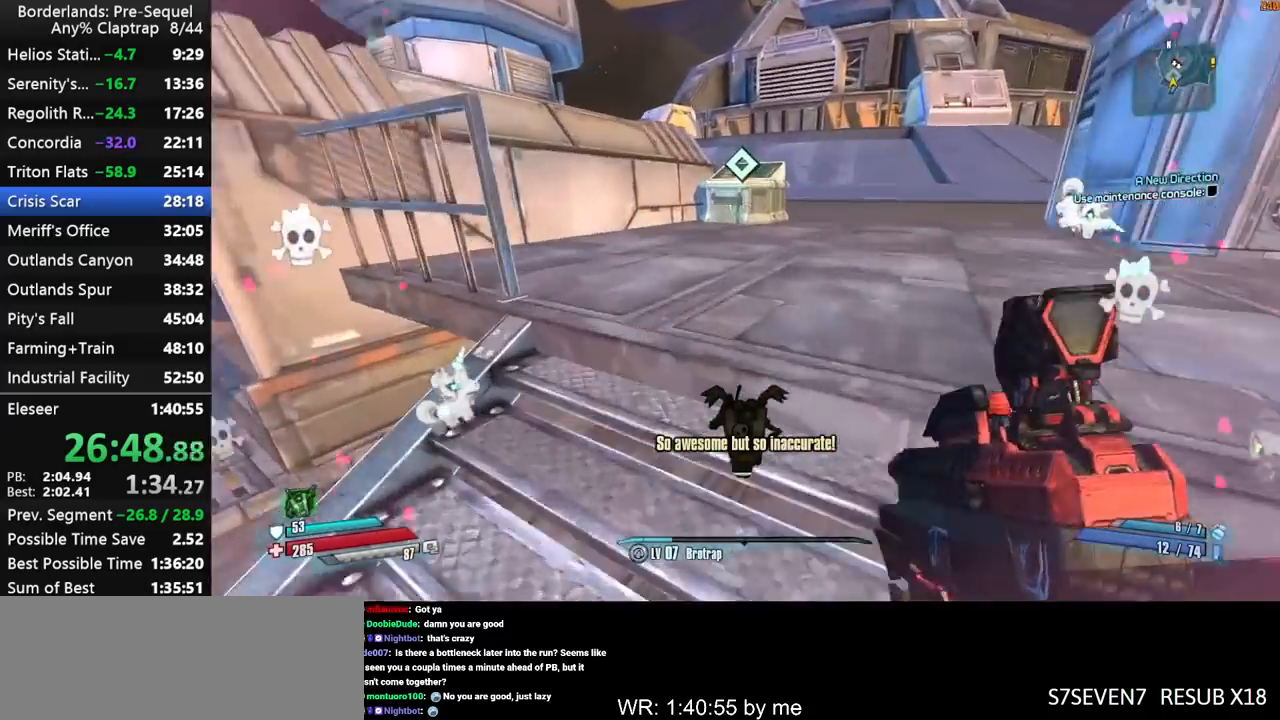
{"keys": ["w", "x"], "mouse_move": "still", "events": [[17, "shift", "down"], [167, "shift", "up"], [217, "x", "down"]]}
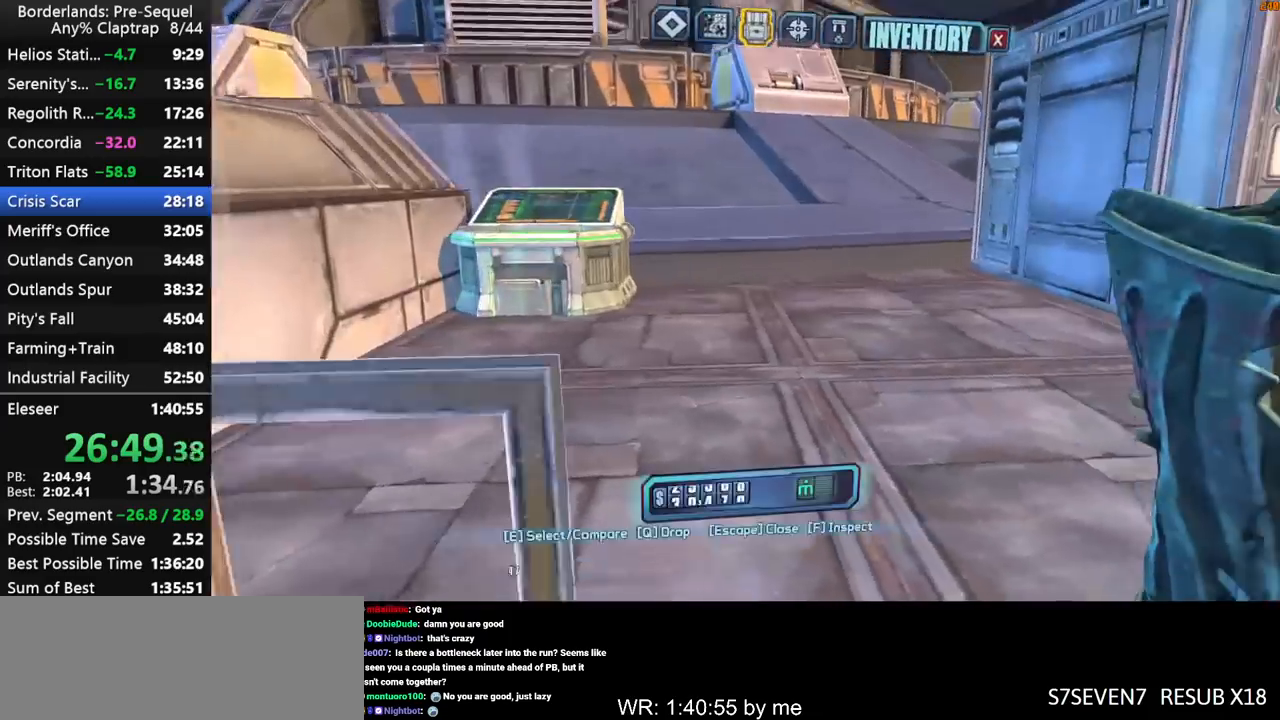
{"keys": [], "mouse_move": "still", "events": [[33, "x", "up"], [83, "w", "up"], [417, "1", "down"], [467, "1", "up"]]}
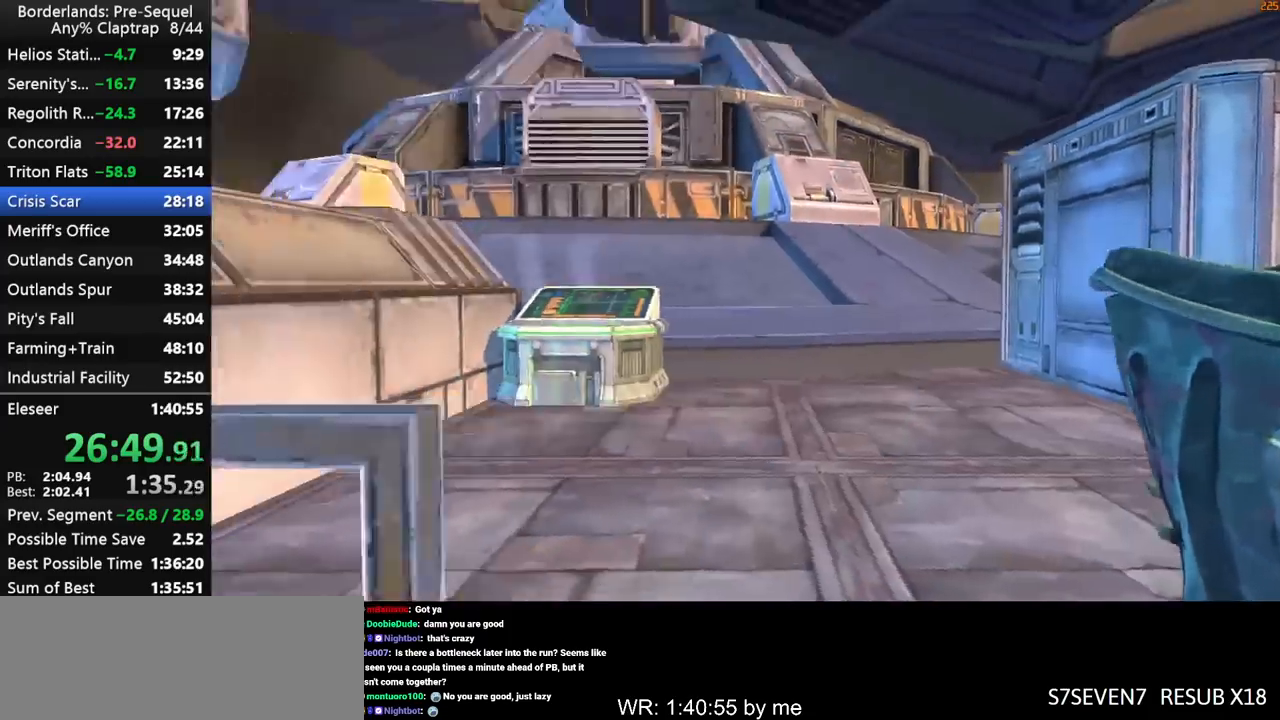
{"keys": ["w"], "mouse_move": "still", "events": [[100, "w", "down"], [283, "shift", "down"], [433, "shift", "up"]]}
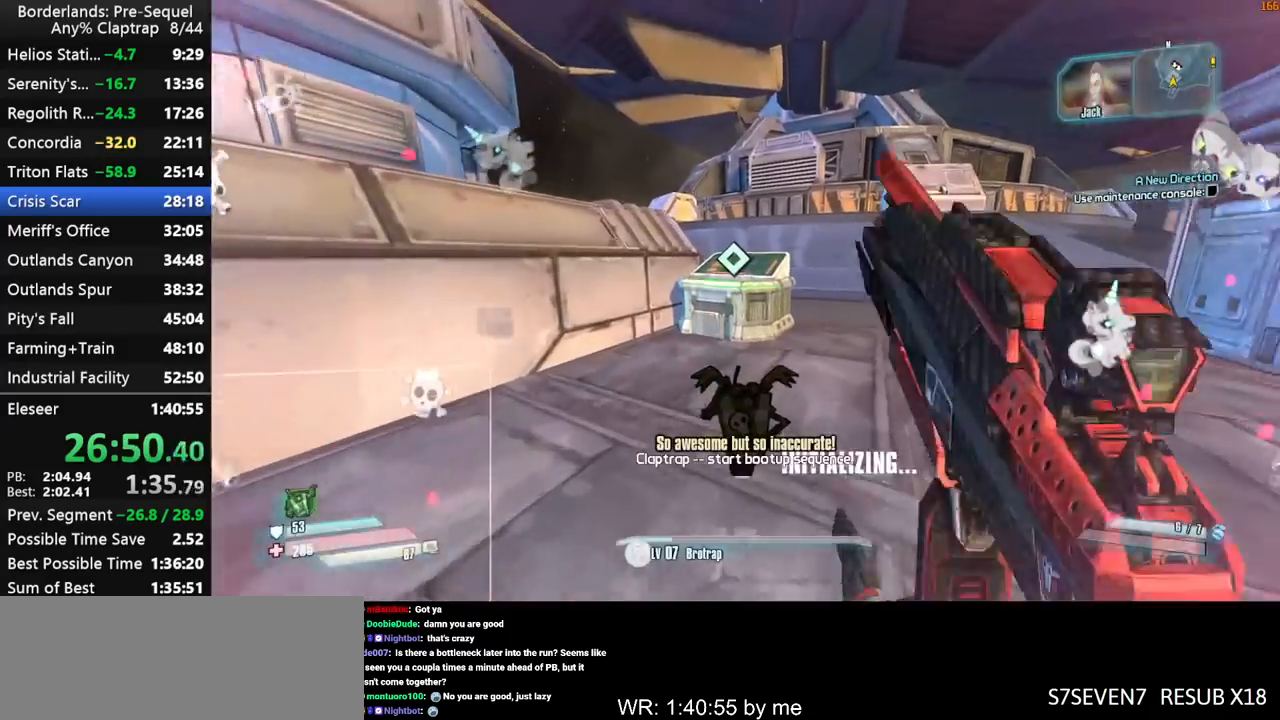
{"keys": ["x"], "mouse_move": "still", "events": [[217, "e", "down"], [267, "e", "up"], [350, "e", "down"], [350, "w", "up"], [450, "e", "up"], [450, "x", "down"]]}
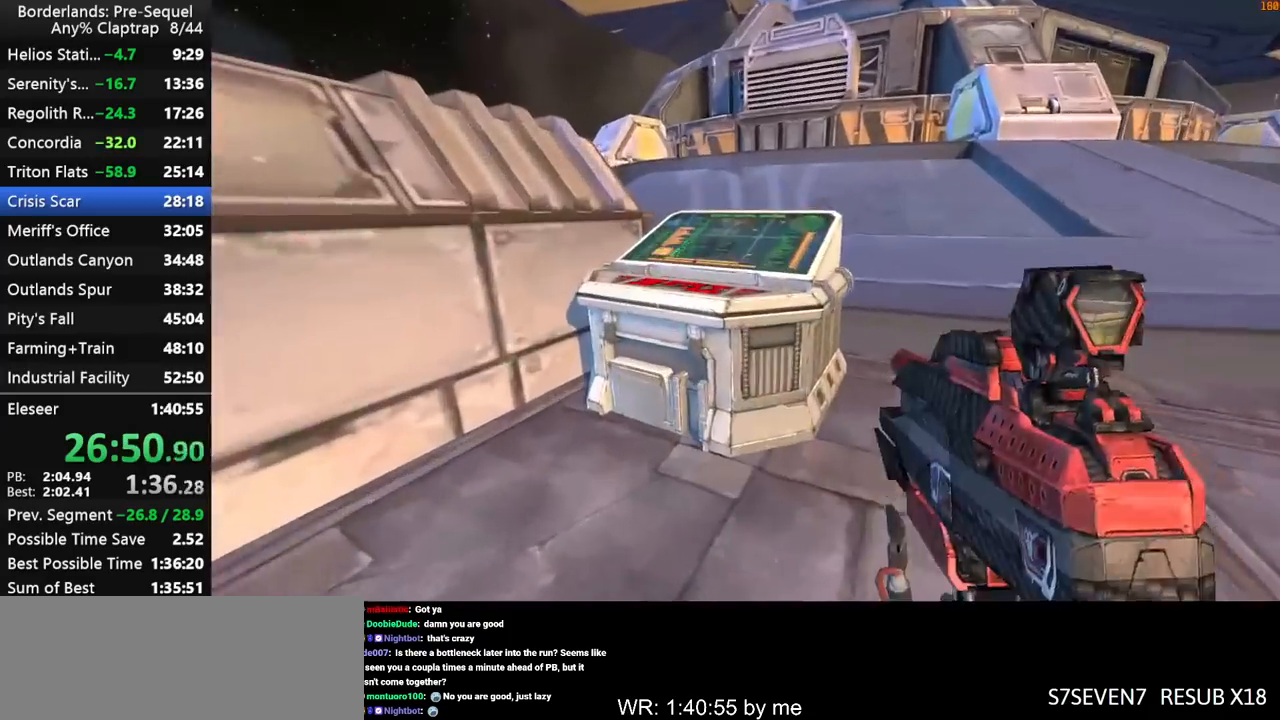
{"keys": [], "mouse_move": "still", "events": [[133, "x", "up"]]}
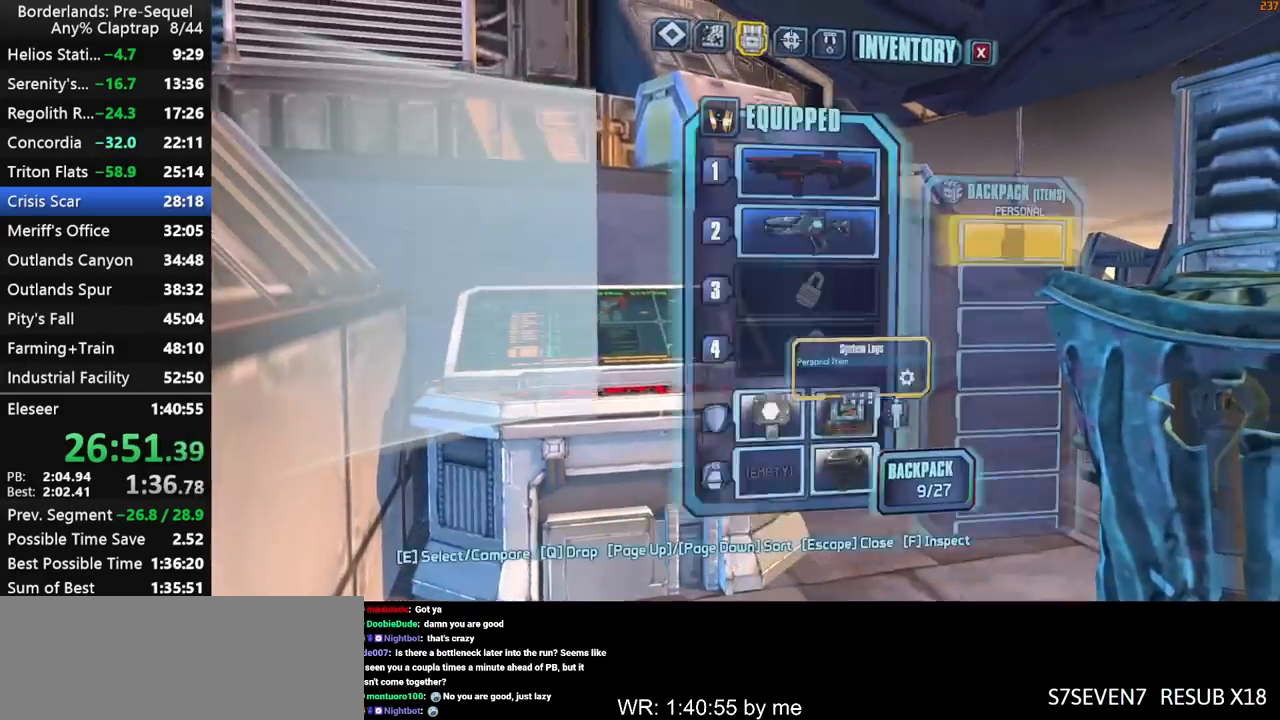
{"keys": ["d", "shift", "w"], "mouse_move": "still", "events": [[100, "1", "down"], [150, "1", "up"], [333, "d", "down"], [433, "w", "down"], [483, "shift", "down"]]}
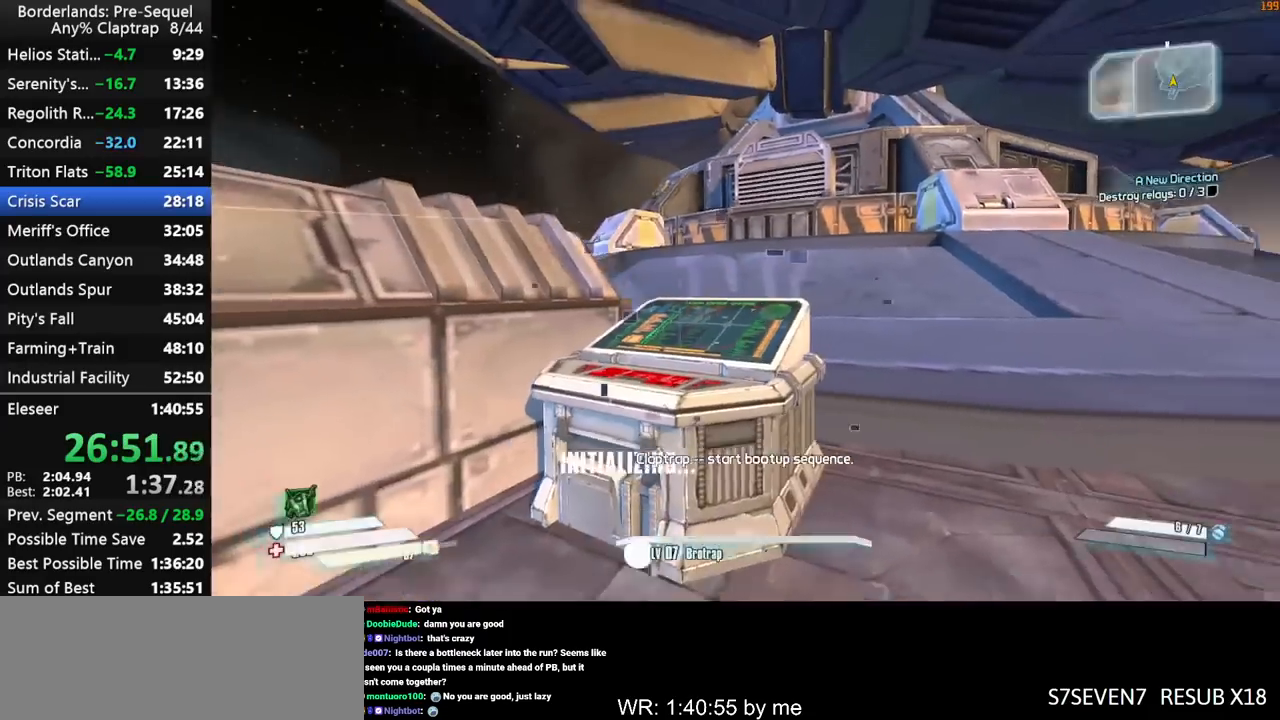
{"keys": ["w"], "mouse_move": "still", "events": [[33, "d", "up"], [450, "shift", "up"]]}
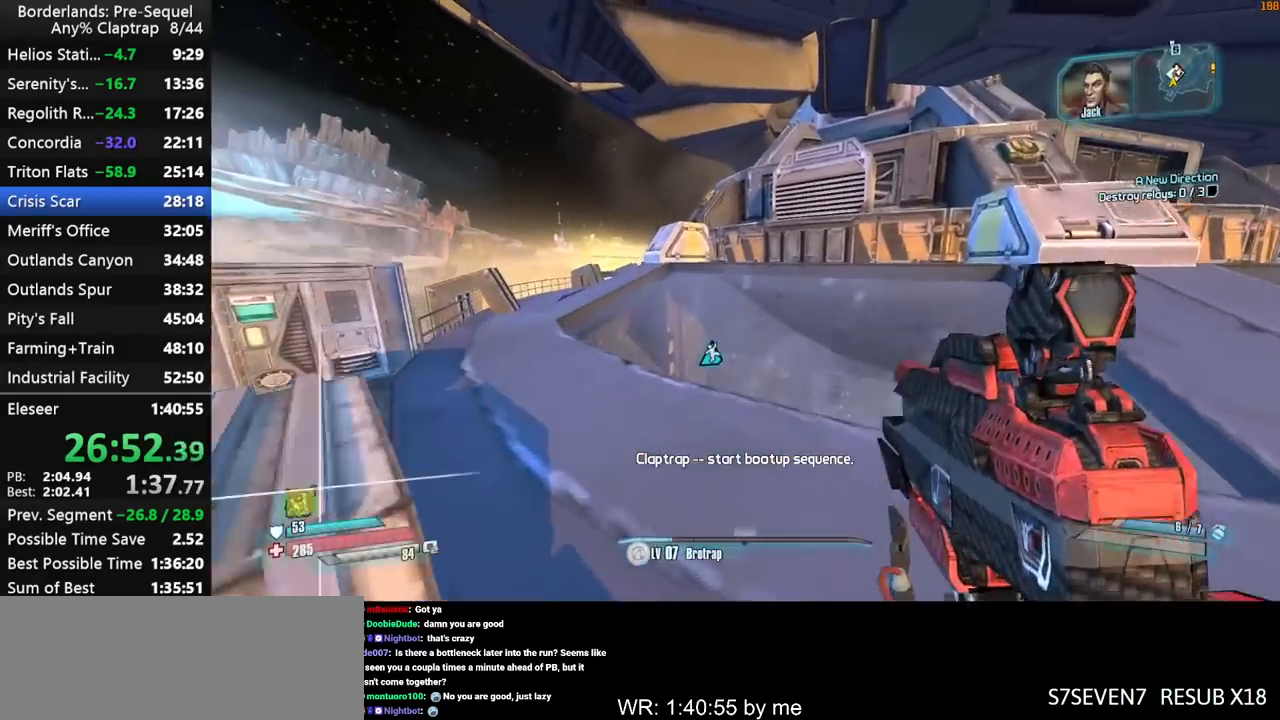
{"keys": ["shift", "w"], "mouse_move": "still", "events": [[133, "ctrl", "down"], [133, "shift", "down"], [233, "ctrl", "up"]]}
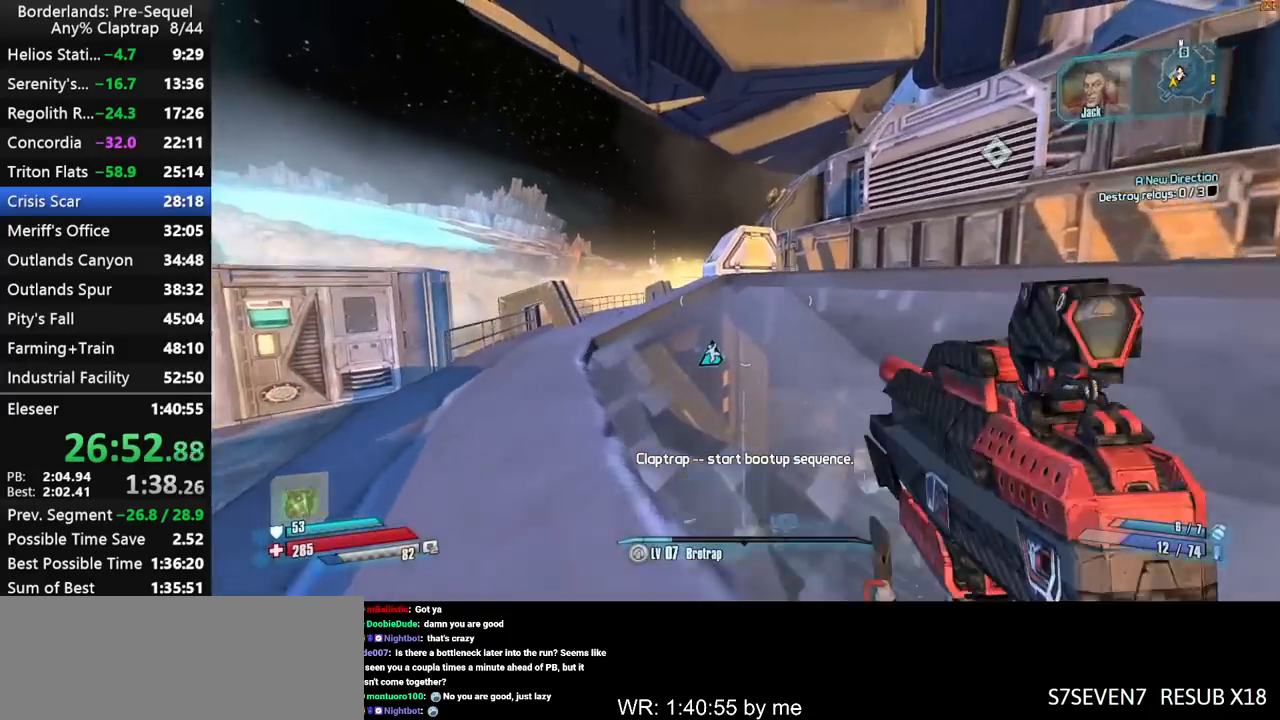
{"keys": ["a", "w"], "mouse_move": "up-right", "events": [[100, "shift", "up"], [333, "ctrl", "down"], [383, "a", "down"], [433, "ctrl", "up"]]}
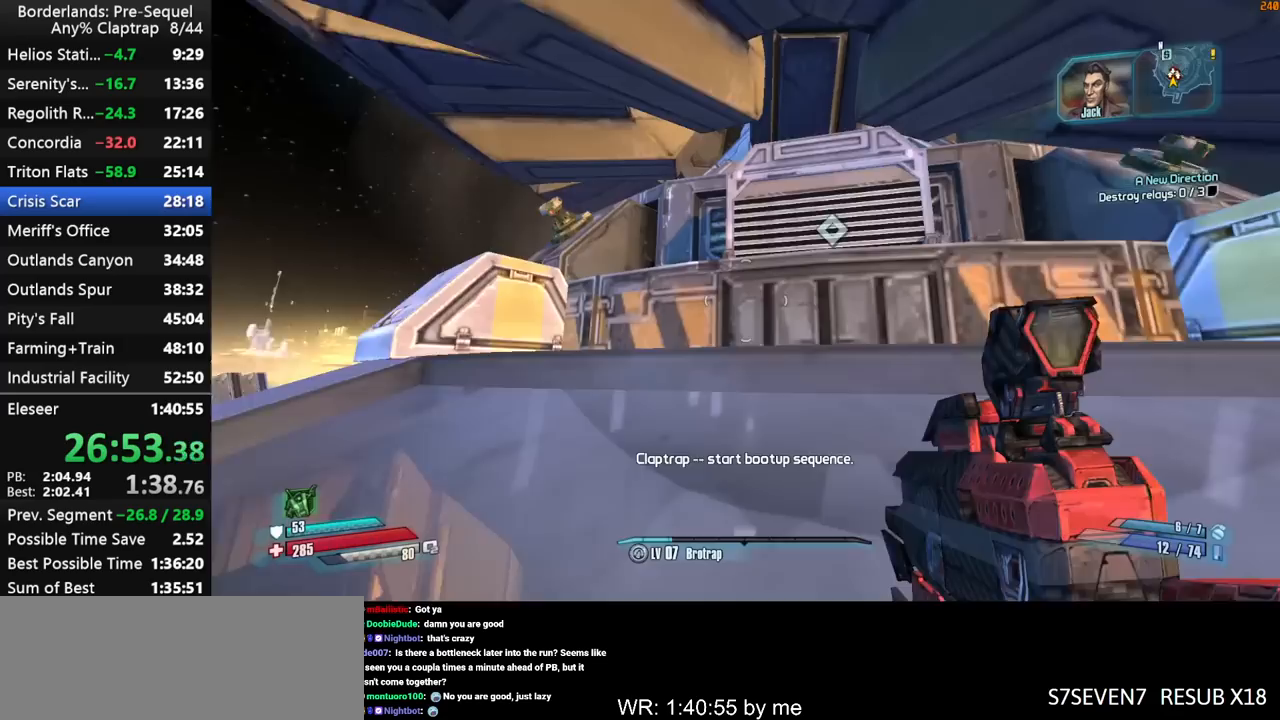
{"keys": ["a"], "mouse_move": "right", "events": [[33, "w", "up"]]}
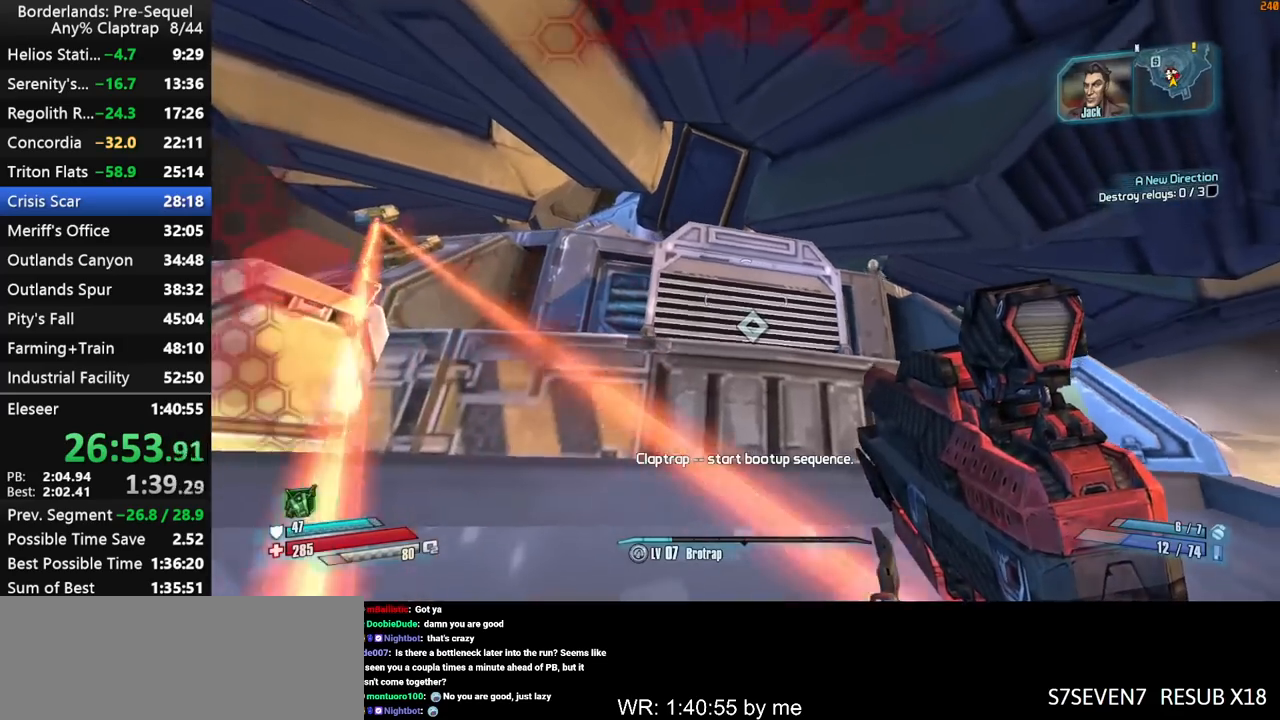
{"keys": ["a"], "mouse_move": "right", "events": []}
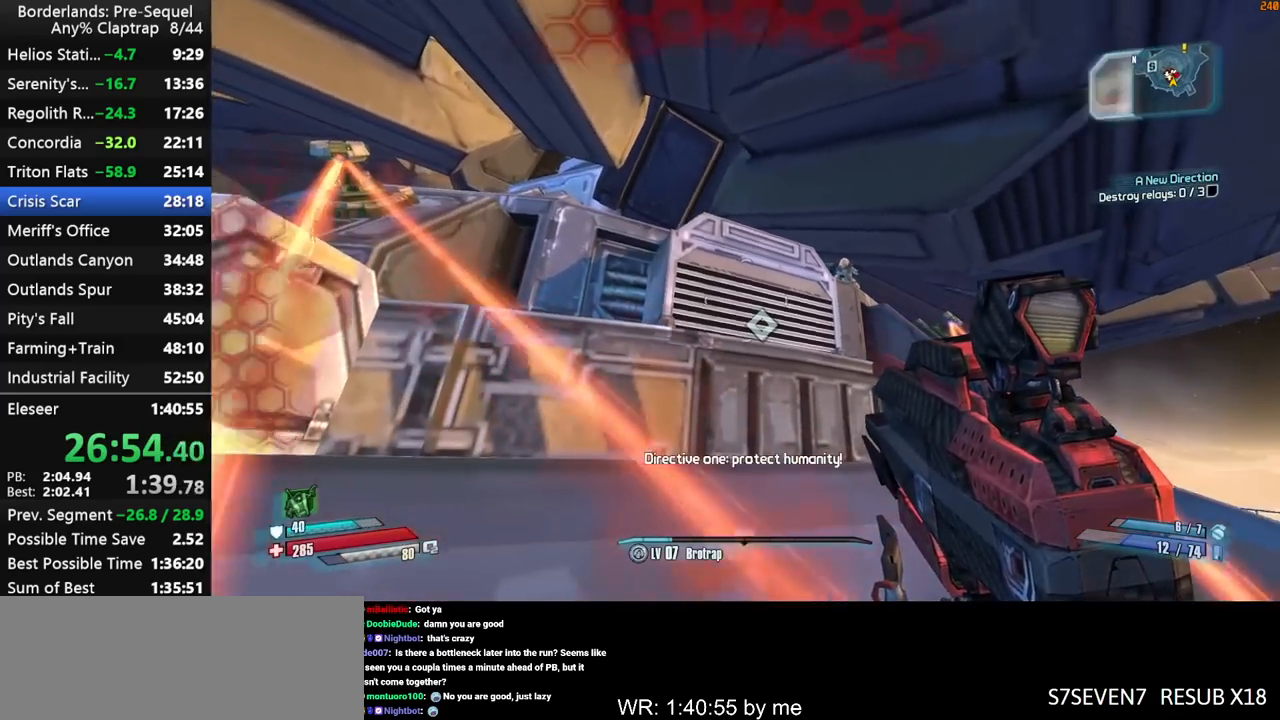
{"keys": [], "mouse_move": "still", "events": [[383, "a", "up"]]}
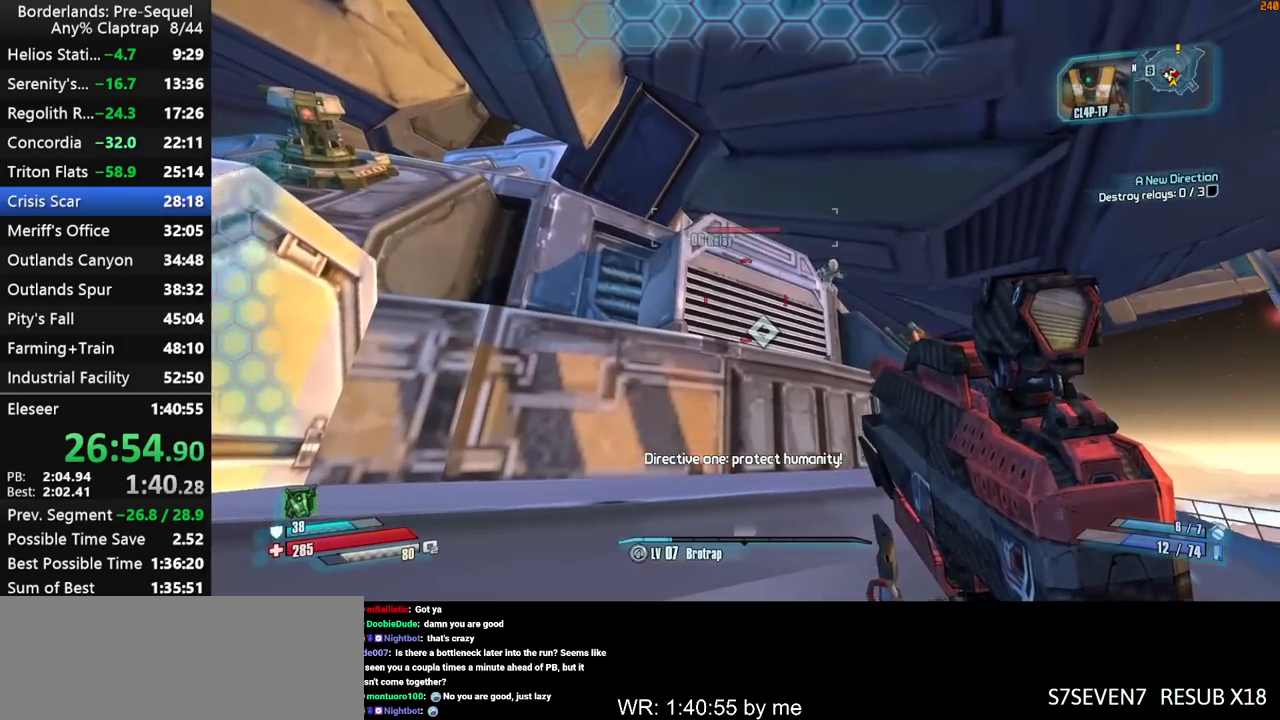
{"keys": ["left"], "mouse_move": "still", "events": [[33, "a", "down"], [33, "left", "down"], [33, "s", "down"], [117, "a", "up"], [117, "s", "up"]]}
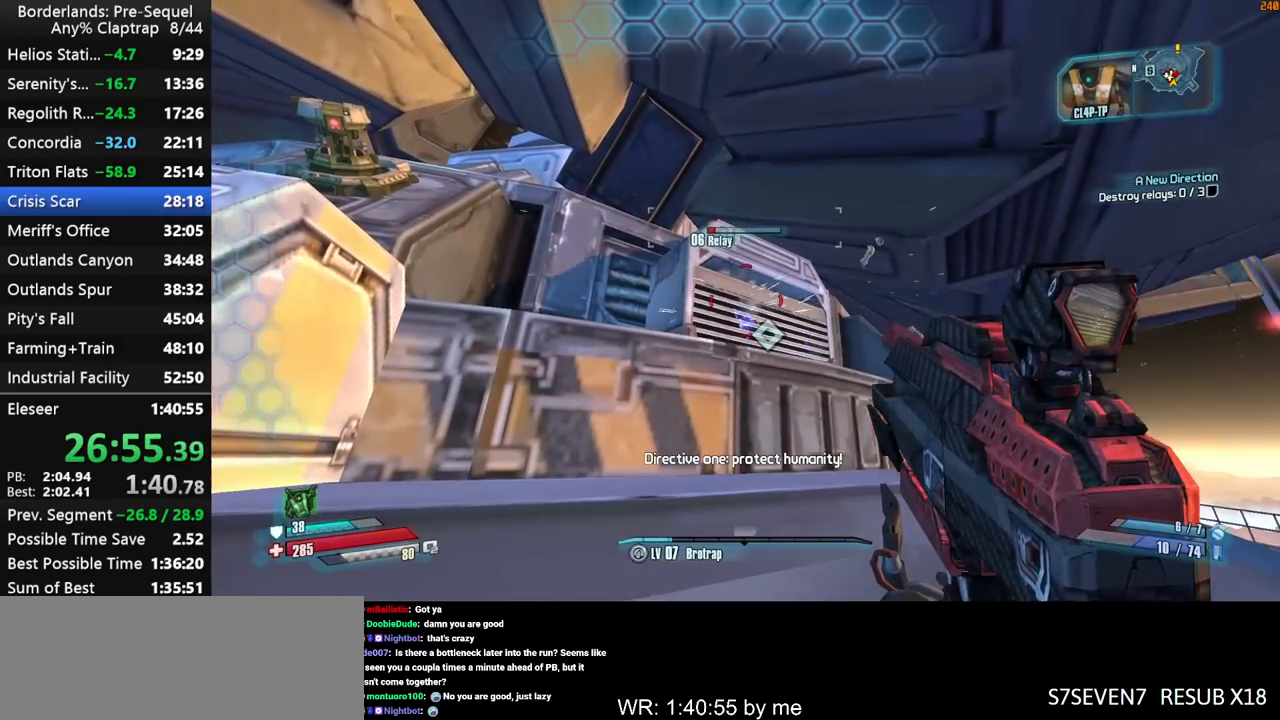
{"keys": ["a", "w"], "mouse_move": "left", "events": [[133, "a", "down"], [133, "g", "down"], [183, "left", "up"], [267, "w", "down"], [317, "g", "up"]]}